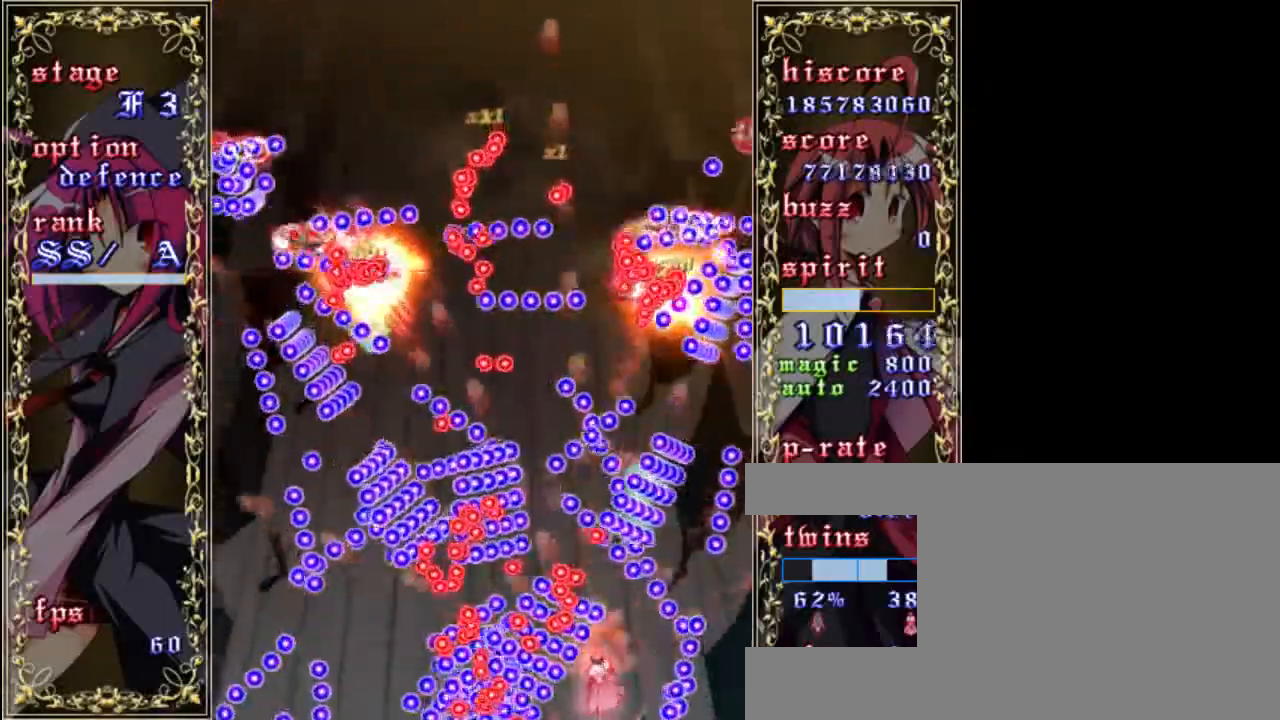
Gameplay with keyboard; each line is a JSON object with the keys held at the frame after it. "events" lists presses ("down") and releases ("up") of "a", "c", "d", "down", "left", "right", "s", "shift", "up", "x" and "z" between this image and that frame as [ms after this image, input, new state], when the widget could be followed in between. No other keys are recorded. Mouse input is not recorded.
{"keys": ["shift", "z"], "events": [[17, "right", "down"], [117, "right", "up"], [183, "right", "down"], [283, "right", "up"], [350, "right", "down"], [450, "right", "up"]]}
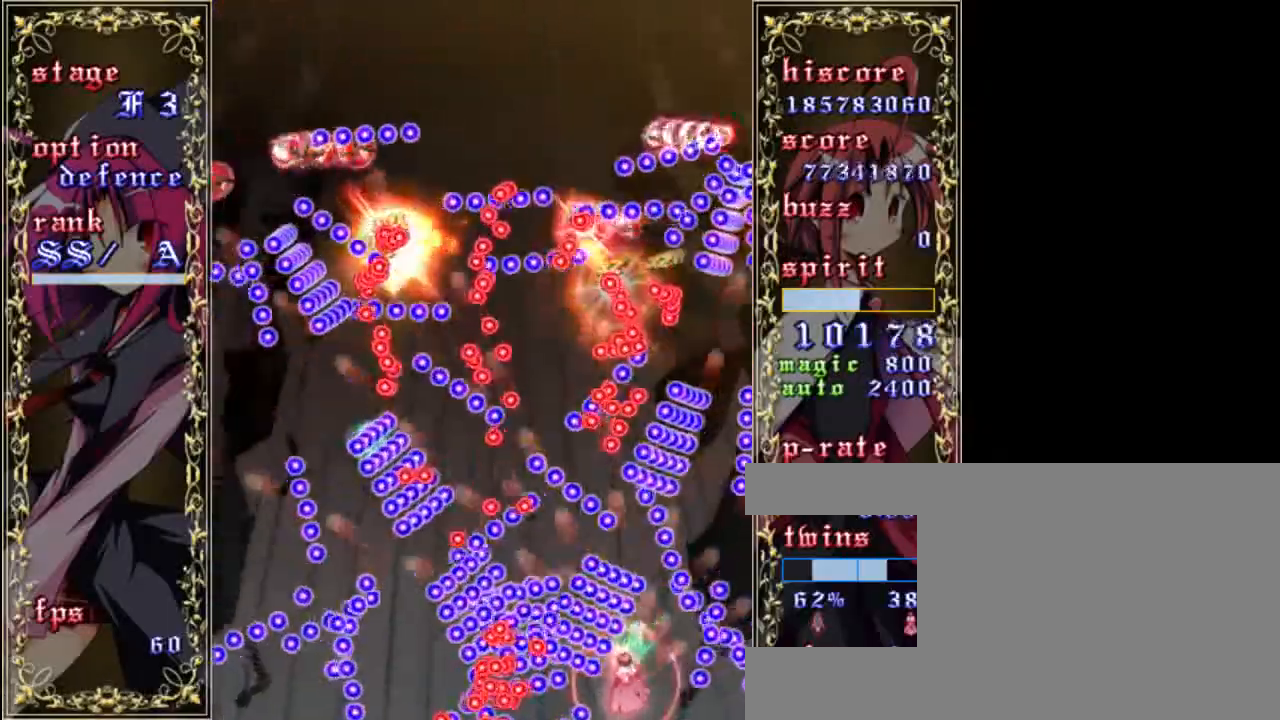
{"keys": ["right", "shift", "z"], "events": [[17, "right", "down"], [150, "right", "up"], [217, "right", "down"], [217, "up", "down"], [283, "right", "up"], [317, "up", "up"], [417, "right", "down"]]}
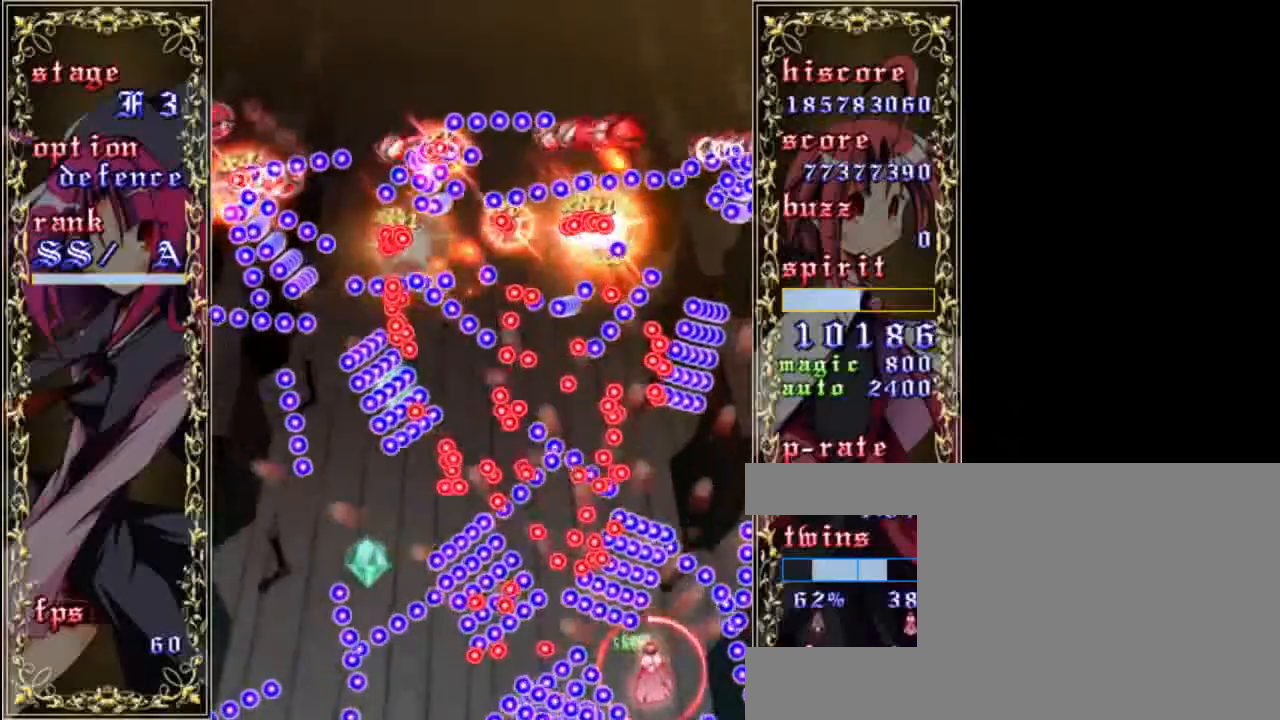
{"keys": ["right", "shift", "z"], "events": [[17, "right", "up"], [83, "right", "down"], [250, "right", "up"], [350, "right", "down"], [350, "up", "down"], [483, "up", "up"]]}
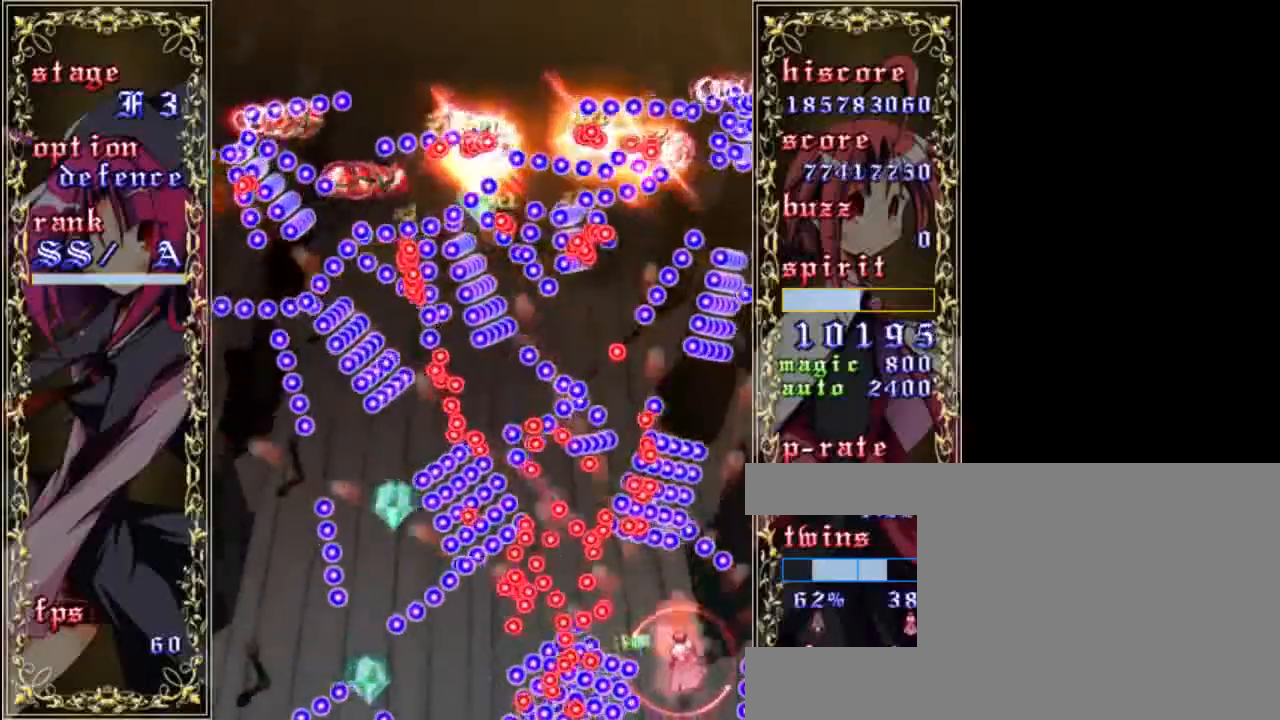
{"keys": ["right", "shift", "z"], "events": [[33, "right", "up"], [83, "right", "down"], [217, "right", "up"], [300, "right", "down"], [433, "right", "up"], [500, "right", "down"]]}
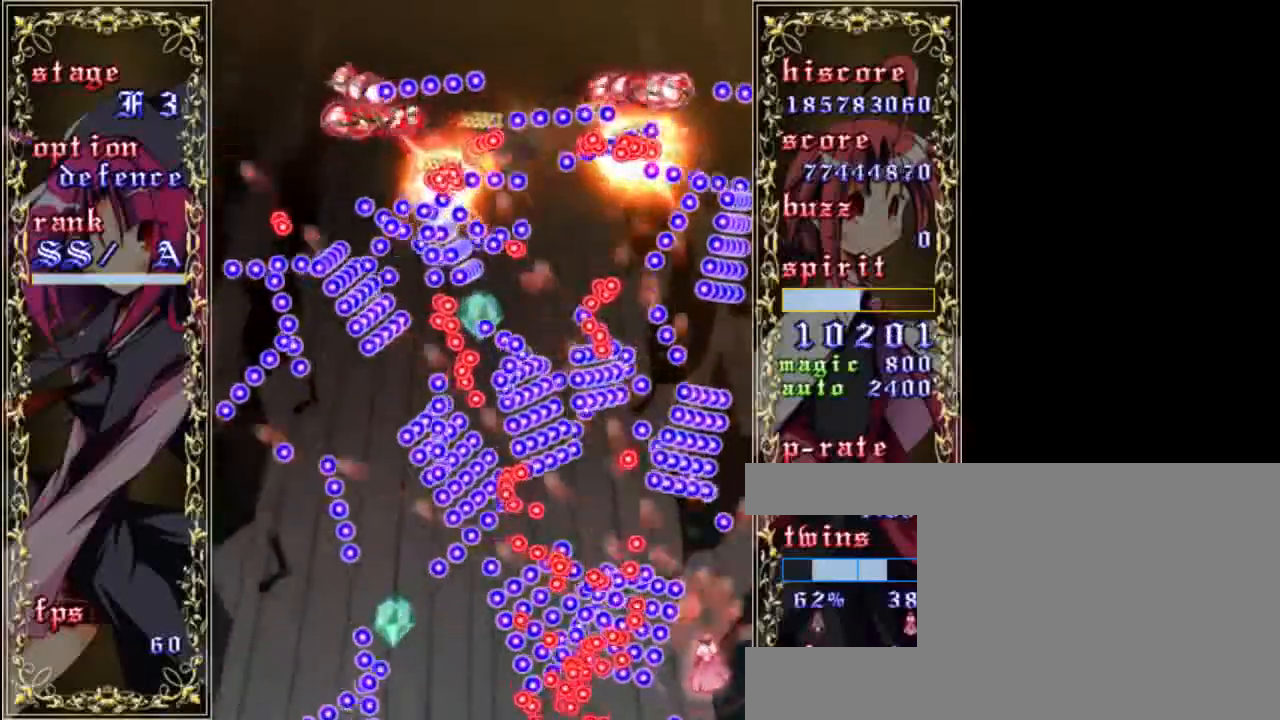
{"keys": ["shift", "z"], "events": [[33, "up", "down"], [133, "right", "up"], [133, "up", "up"], [233, "right", "down"], [233, "up", "down"], [333, "right", "up"], [333, "up", "up"], [400, "right", "down"], [400, "up", "down"], [467, "right", "up"], [500, "up", "up"]]}
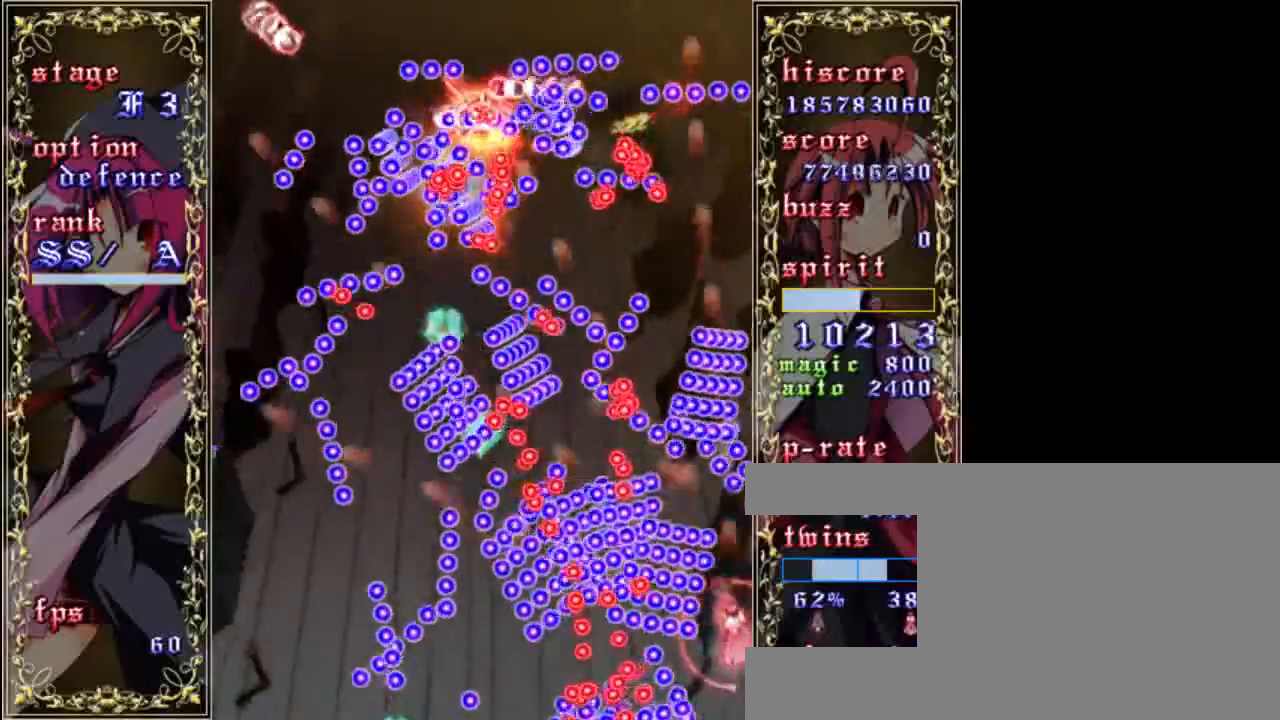
{"keys": ["a", "z"], "events": [[67, "right", "down"], [67, "up", "down"], [233, "right", "up"], [233, "up", "up"], [300, "shift", "up"], [467, "a", "down"]]}
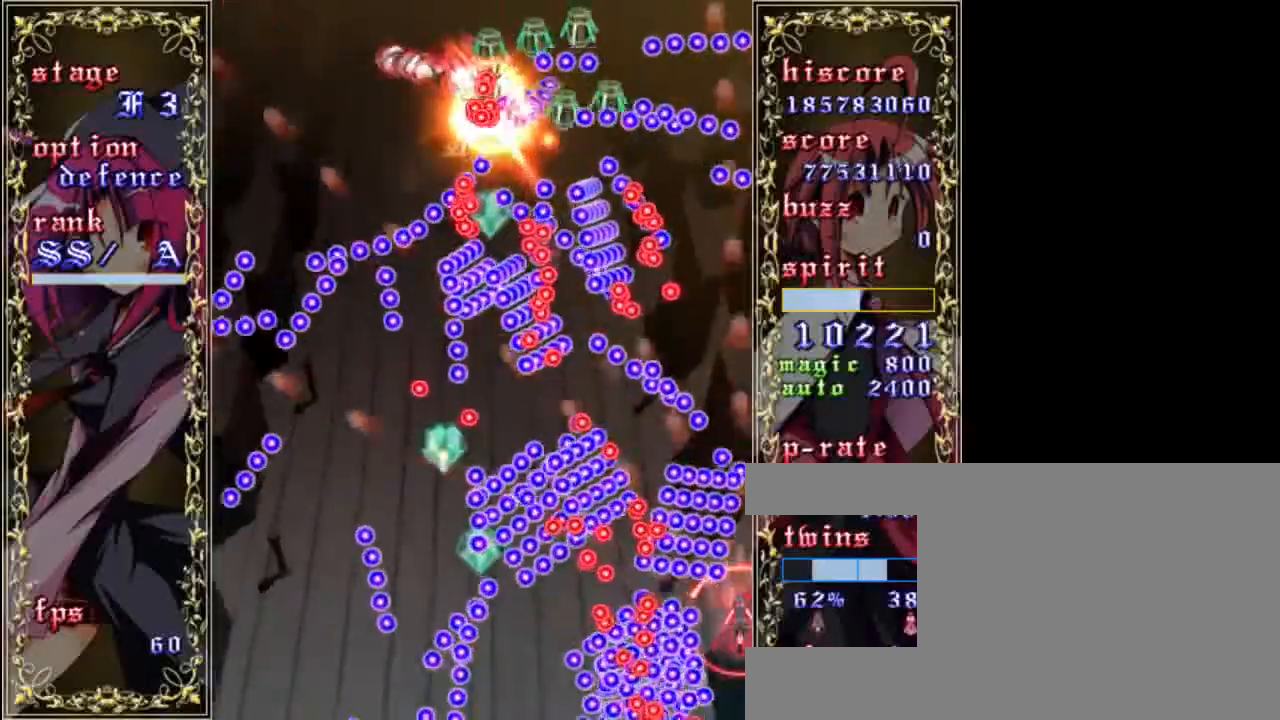
{"keys": ["down", "shift", "z"], "events": [[100, "a", "up"], [100, "x", "down"], [200, "a", "down"], [200, "x", "up"], [300, "a", "up"], [400, "down", "down"], [467, "shift", "down"]]}
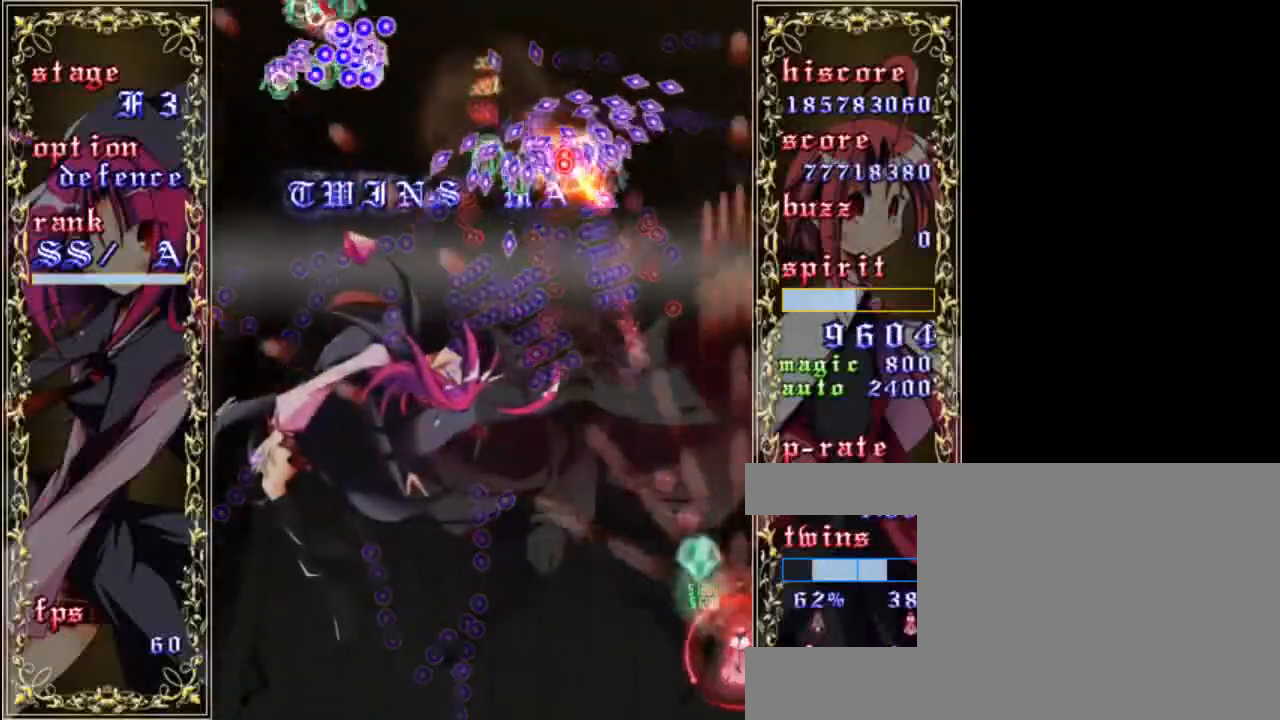
{"keys": ["left", "shift", "z"], "events": [[33, "down", "up"], [133, "left", "down"]]}
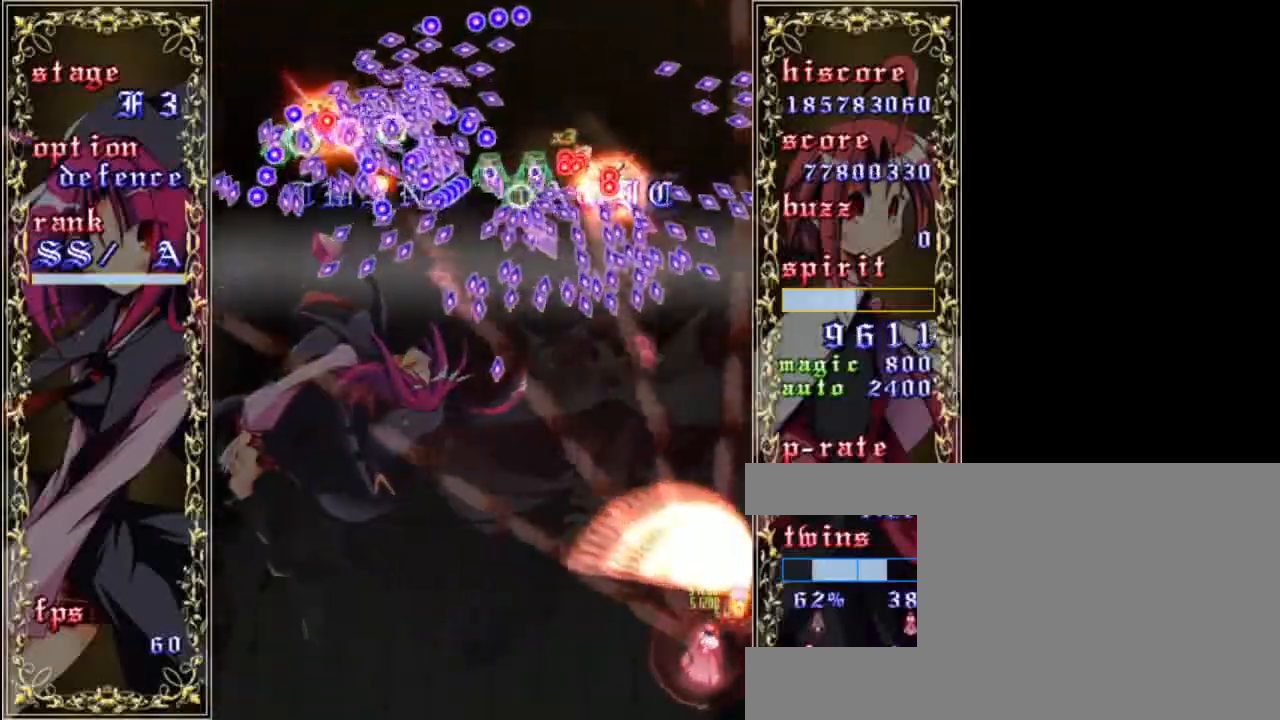
{"keys": ["left", "shift", "z"], "events": [[133, "shift", "up"], [300, "left", "up"], [333, "shift", "down"], [433, "left", "down"]]}
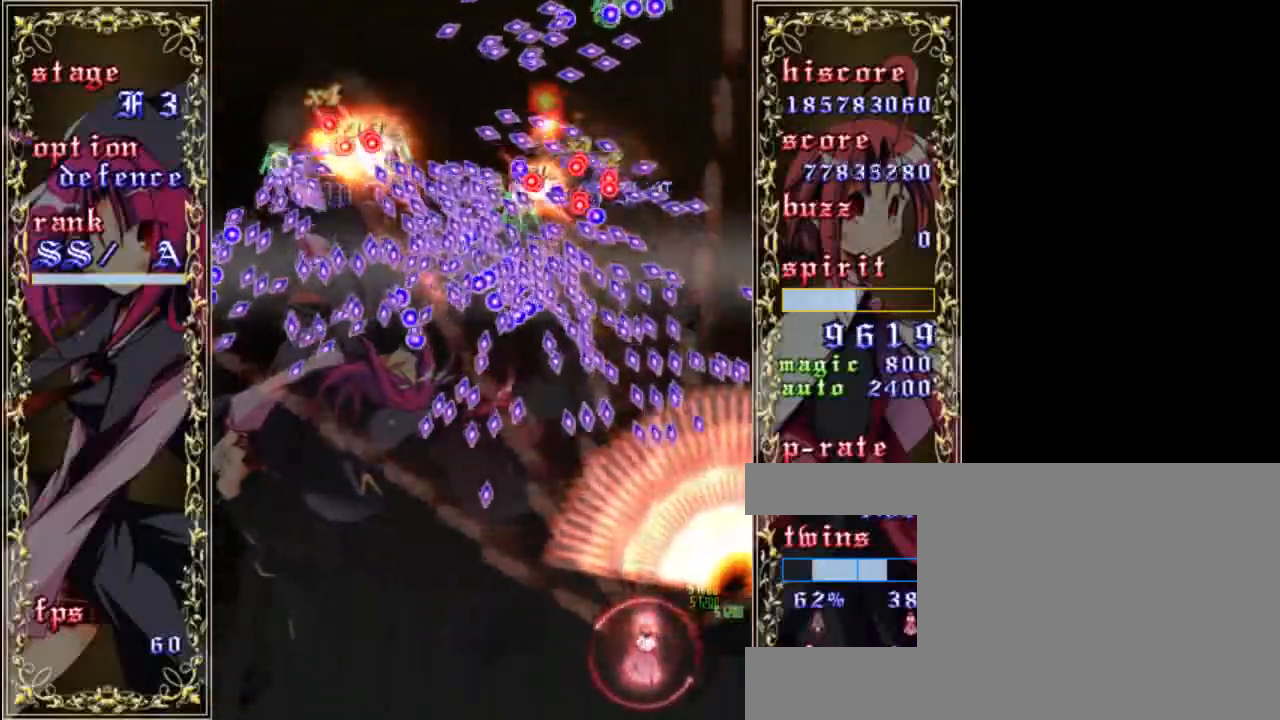
{"keys": ["left", "shift", "up", "z"], "events": [[500, "up", "down"]]}
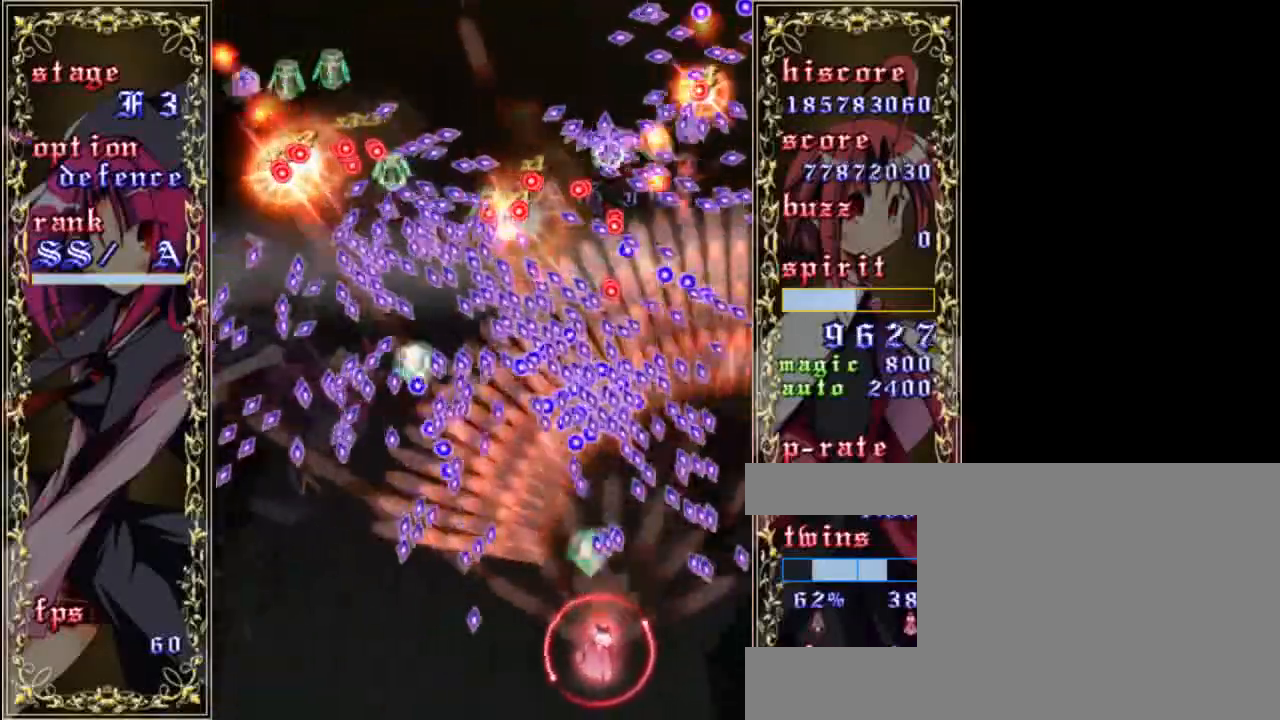
{"keys": ["left", "shift", "z"], "events": [[100, "up", "up"]]}
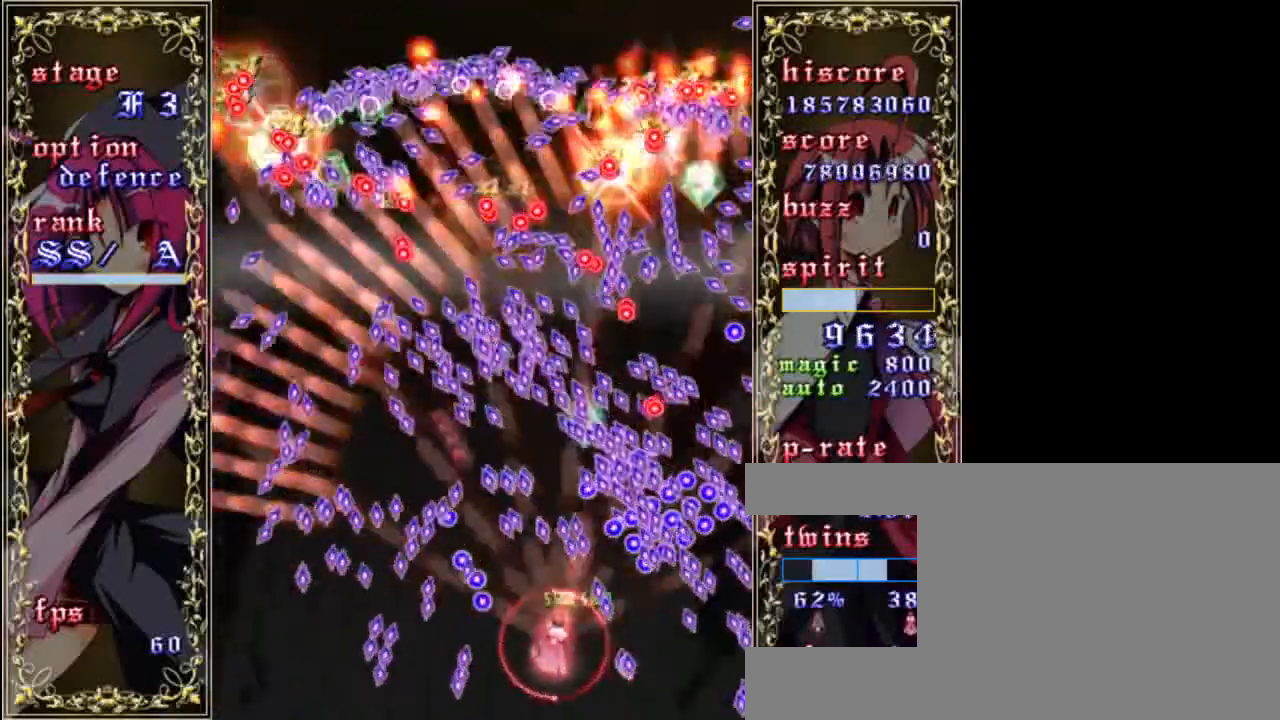
{"keys": ["left", "shift", "z"], "events": [[33, "left", "up"], [67, "left", "down"], [300, "up", "down"], [467, "up", "up"]]}
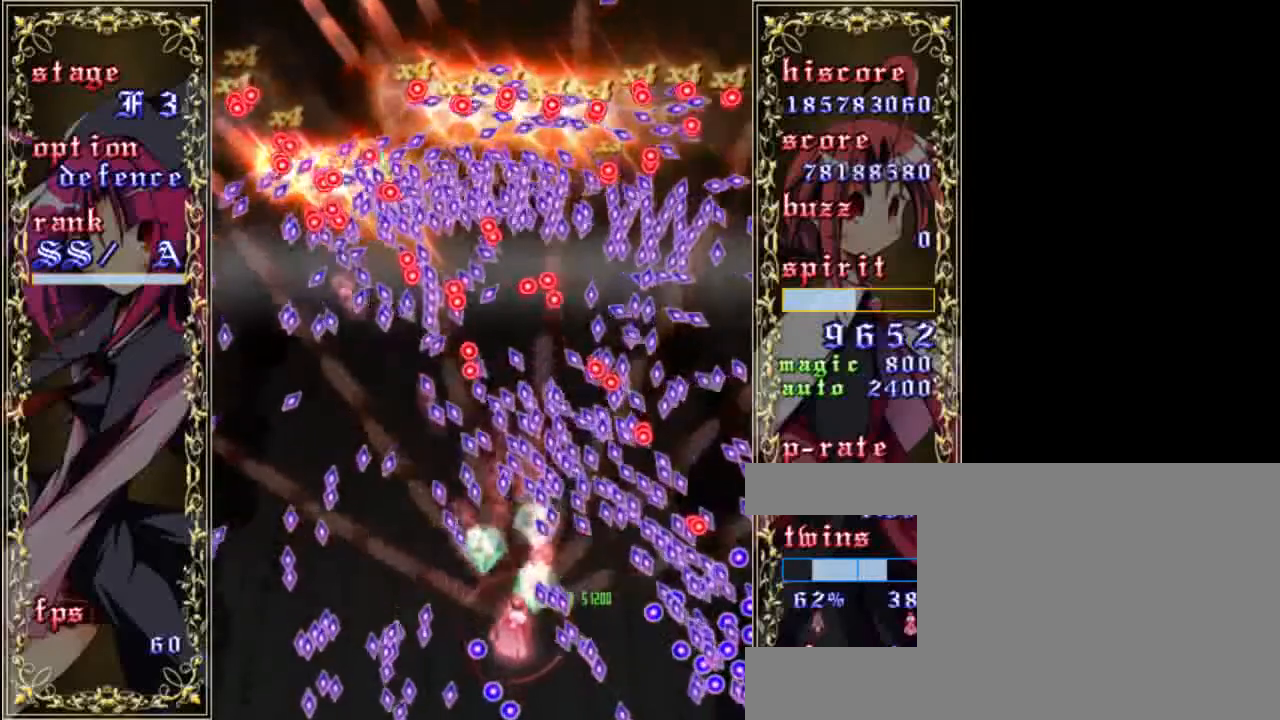
{"keys": ["left", "shift", "up", "z"], "events": [[100, "down", "down"], [167, "shift", "up"], [233, "down", "up"], [367, "shift", "down"], [500, "up", "down"]]}
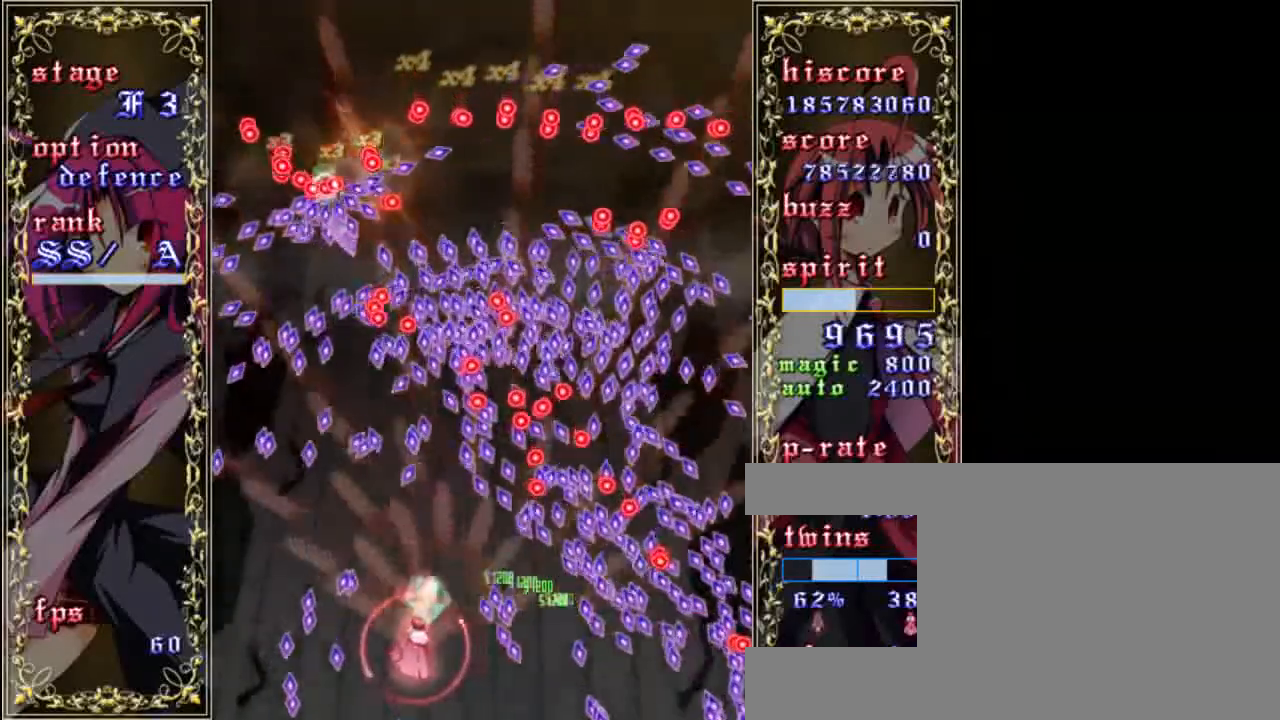
{"keys": ["down", "left", "shift", "z"], "events": [[100, "left", "up"], [167, "left", "down"], [200, "up", "up"], [400, "down", "down"]]}
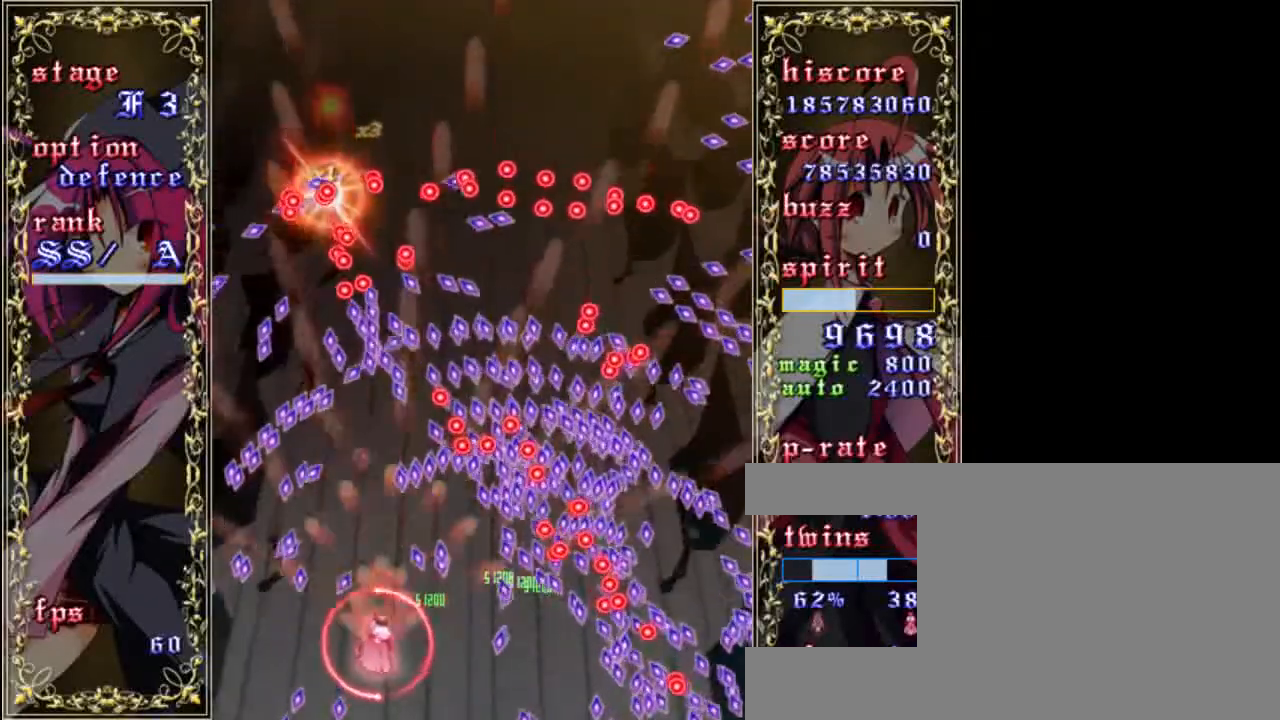
{"keys": ["left", "shift", "z"], "events": [[33, "a", "down"], [33, "down", "up"], [167, "a", "up"], [167, "left", "up"], [200, "up", "down"], [400, "left", "down"], [433, "up", "up"]]}
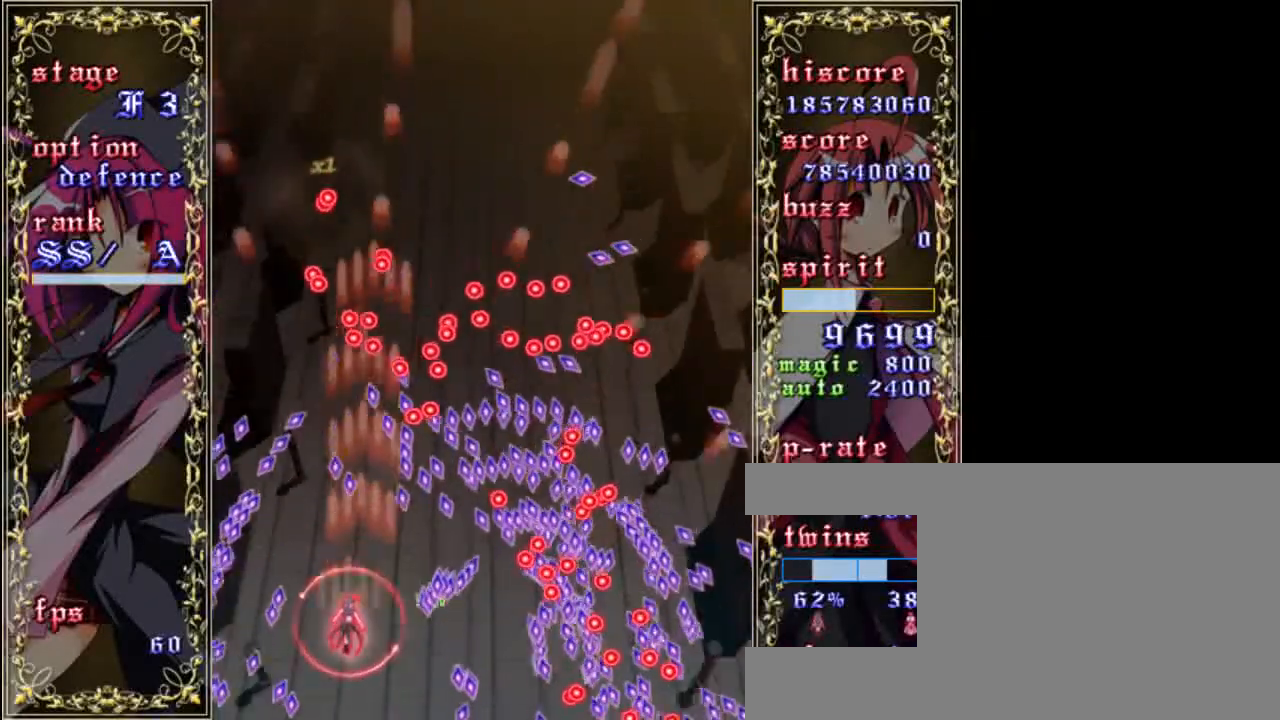
{"keys": ["shift", "up", "z"], "events": [[33, "left", "up"], [133, "left", "down"], [467, "left", "up"], [467, "up", "down"]]}
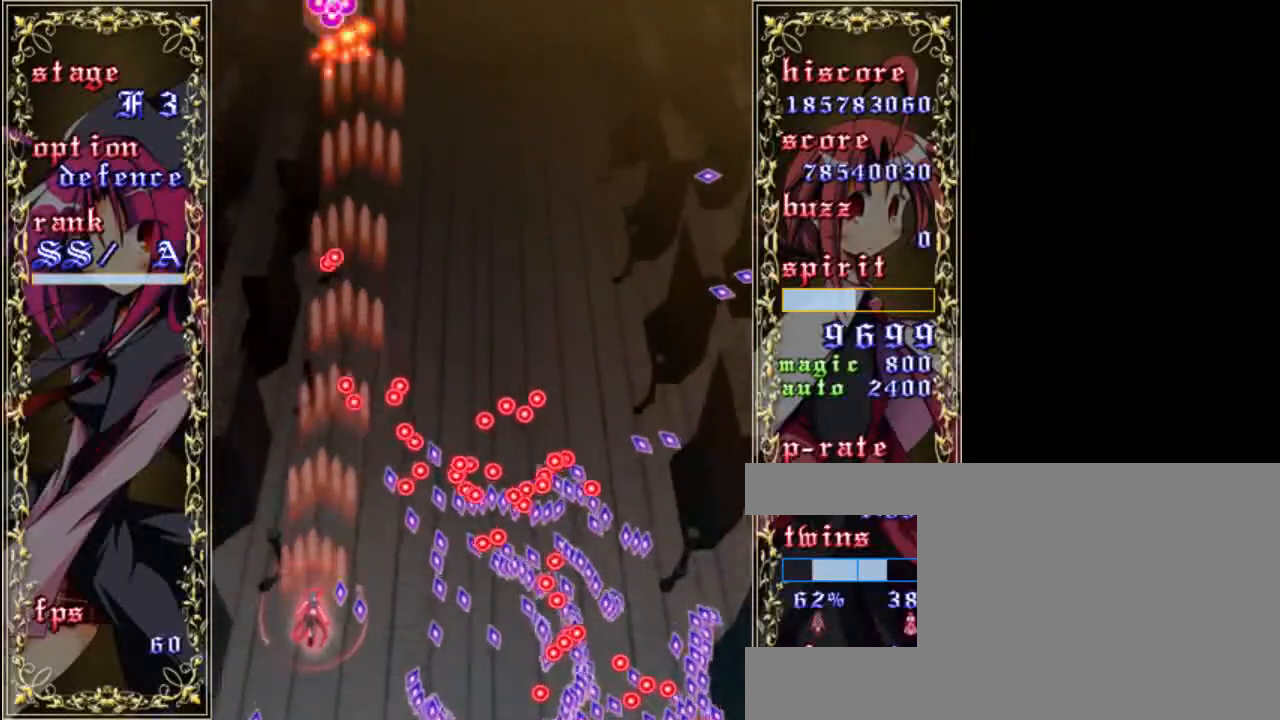
{"keys": ["up", "z"], "events": [[367, "shift", "up"]]}
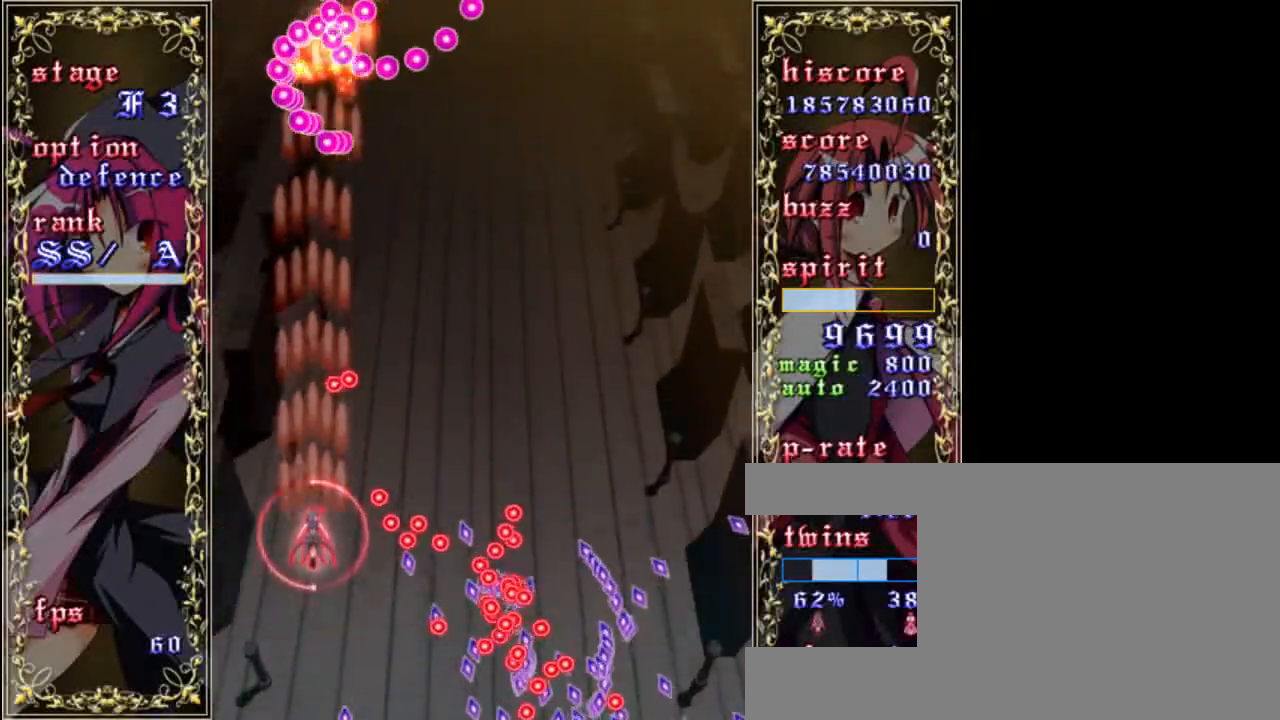
{"keys": ["right", "z"], "events": [[67, "right", "down"], [67, "up", "up"], [233, "up", "down"], [333, "up", "up"]]}
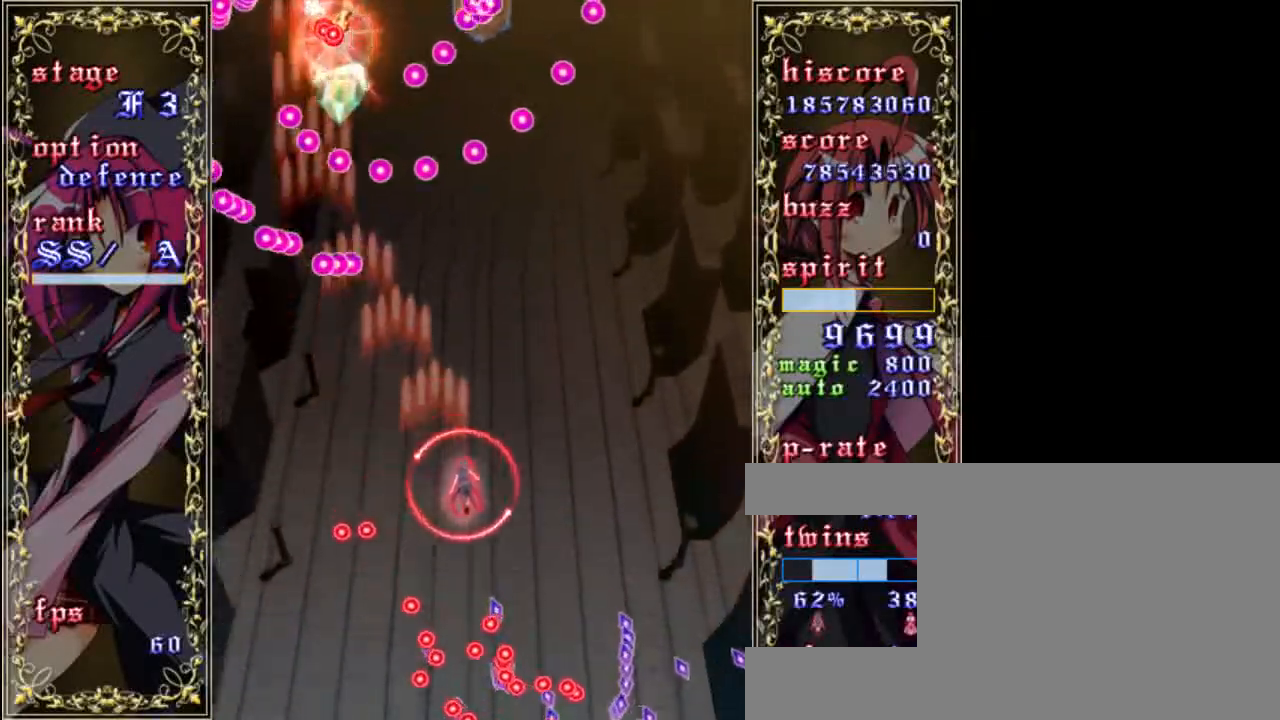
{"keys": ["shift", "z"], "events": [[133, "down", "down"], [133, "right", "up"], [167, "shift", "down"], [267, "left", "down"], [400, "left", "up"], [500, "down", "up"]]}
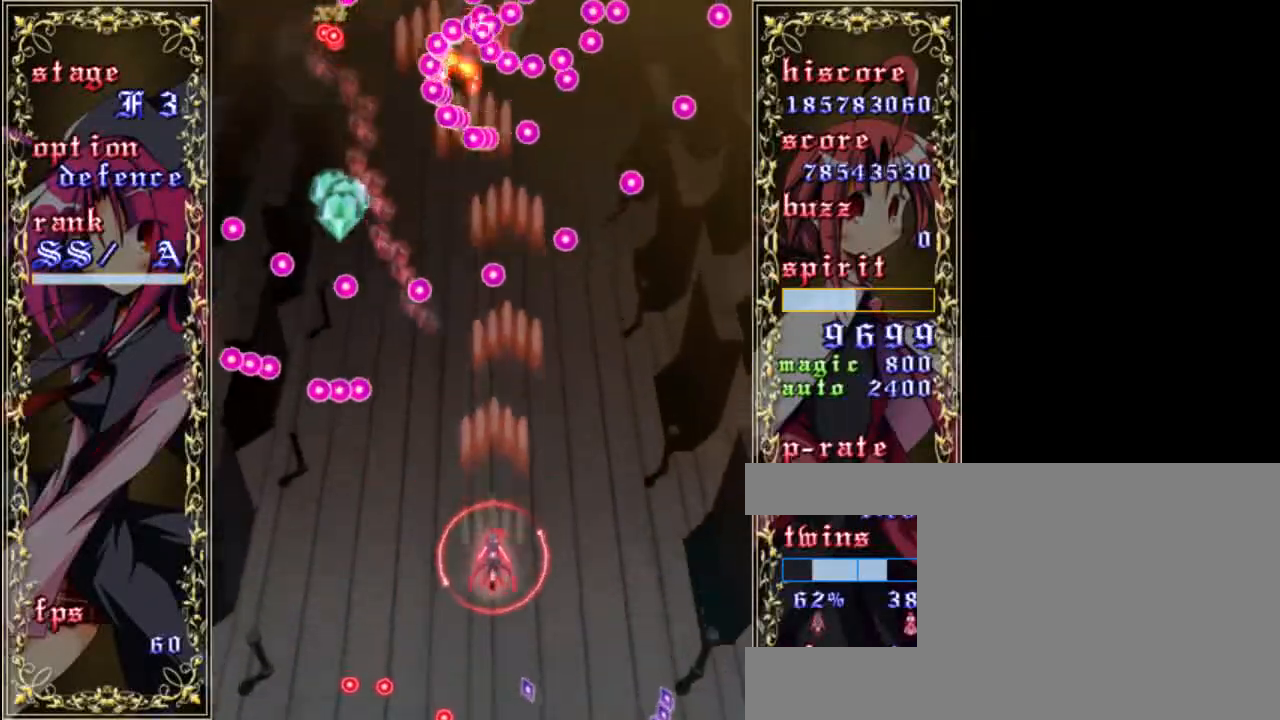
{"keys": ["down", "right", "z"], "events": [[67, "shift", "up"], [167, "right", "down"], [500, "down", "down"]]}
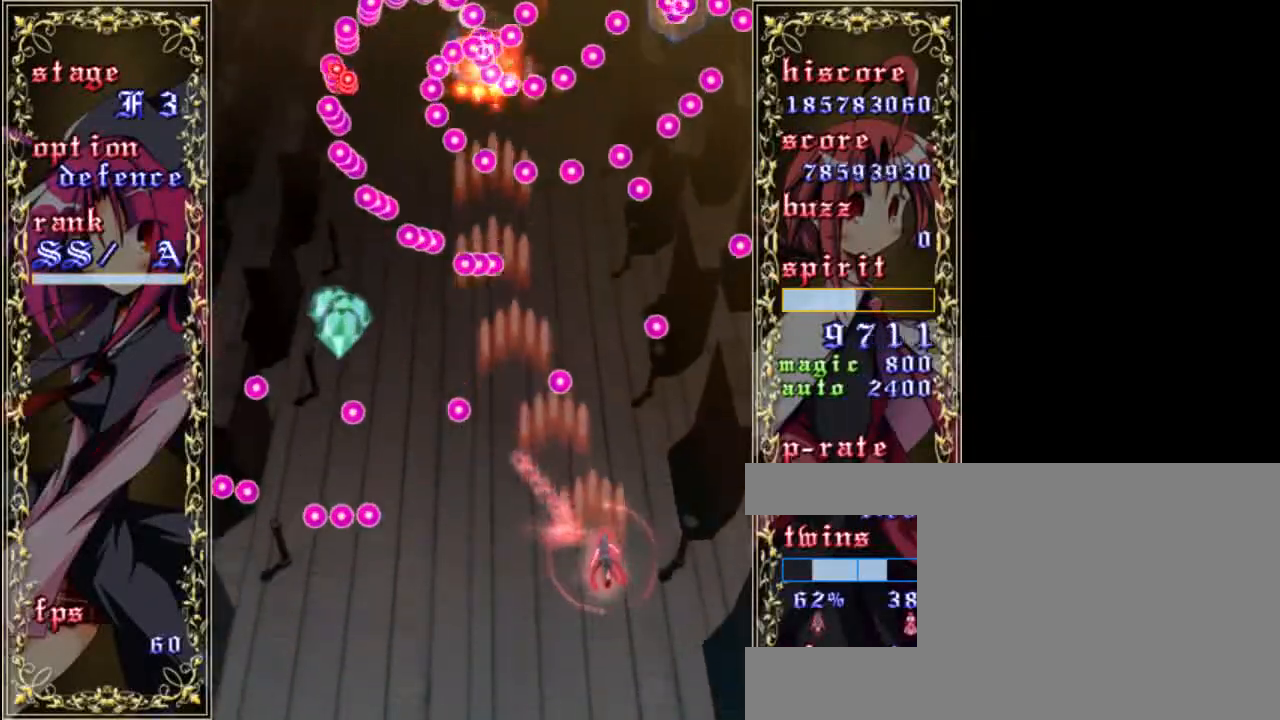
{"keys": ["z"], "events": [[267, "right", "up"], [500, "down", "up"]]}
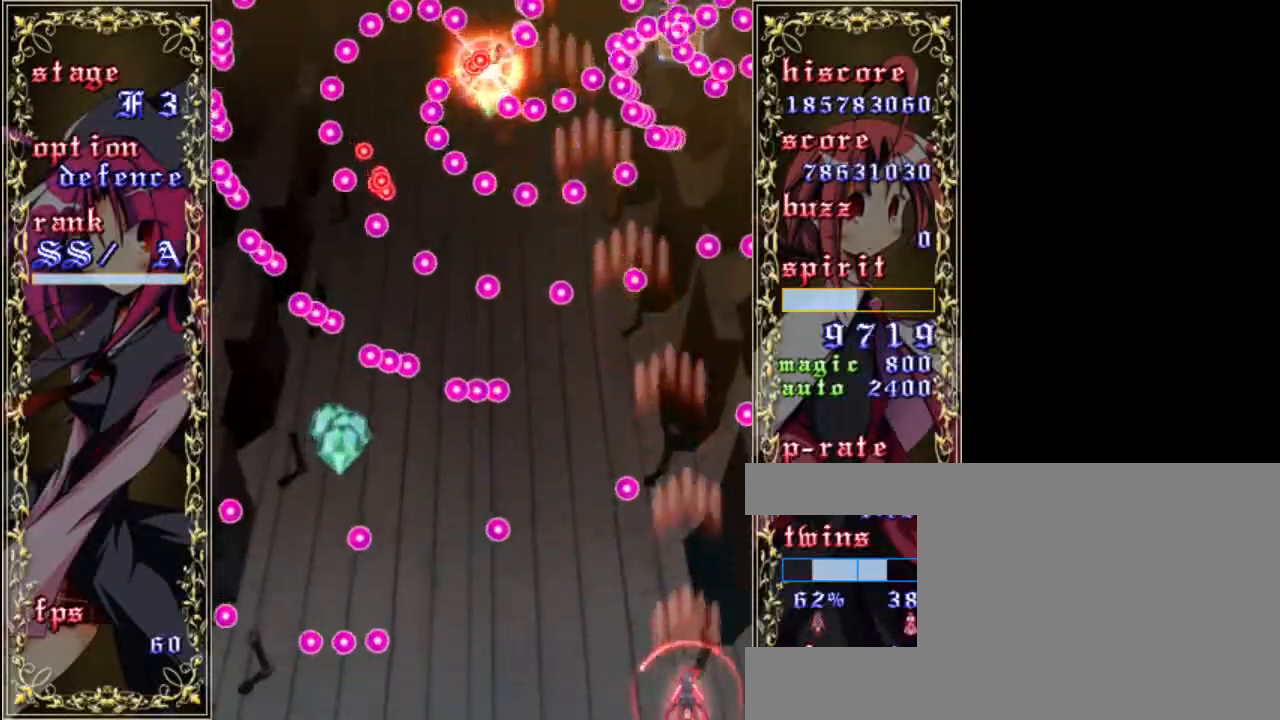
{"keys": ["z"], "events": [[150, "up", "down"], [333, "left", "down"], [417, "up", "up"], [483, "left", "up"]]}
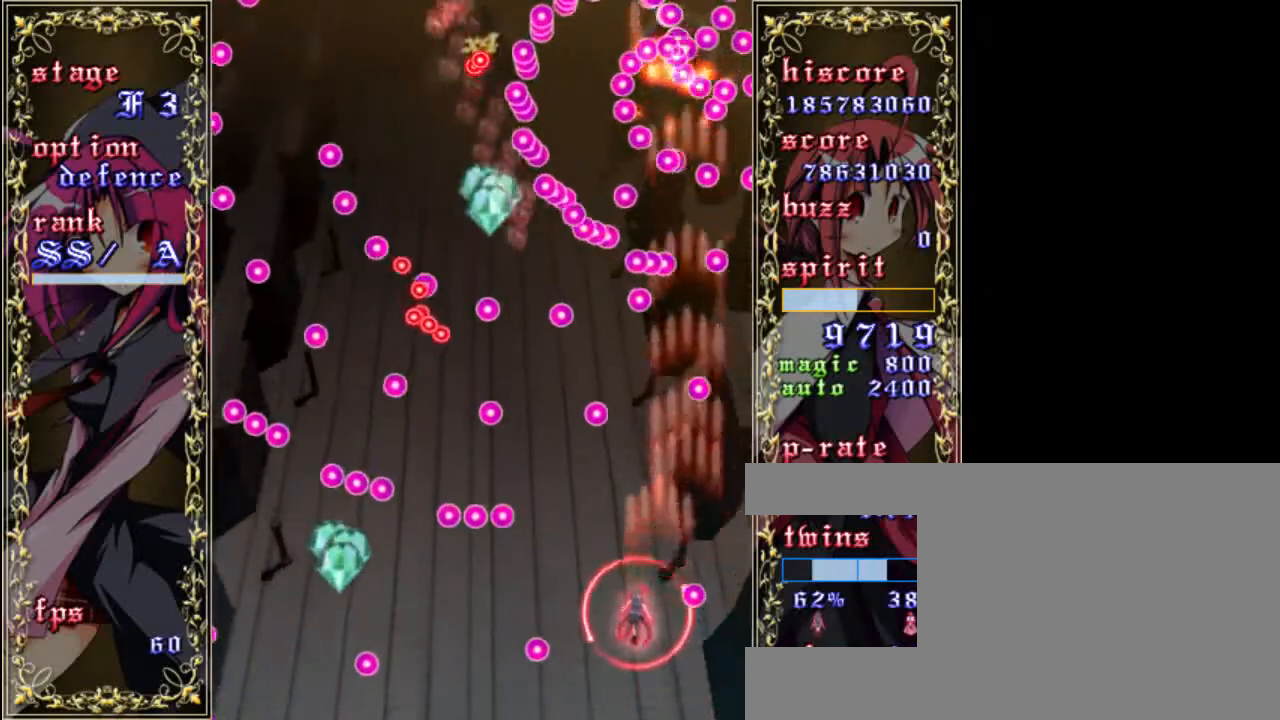
{"keys": ["down", "left", "z"], "events": [[83, "up", "down"], [150, "left", "down"], [217, "up", "up"], [500, "down", "down"]]}
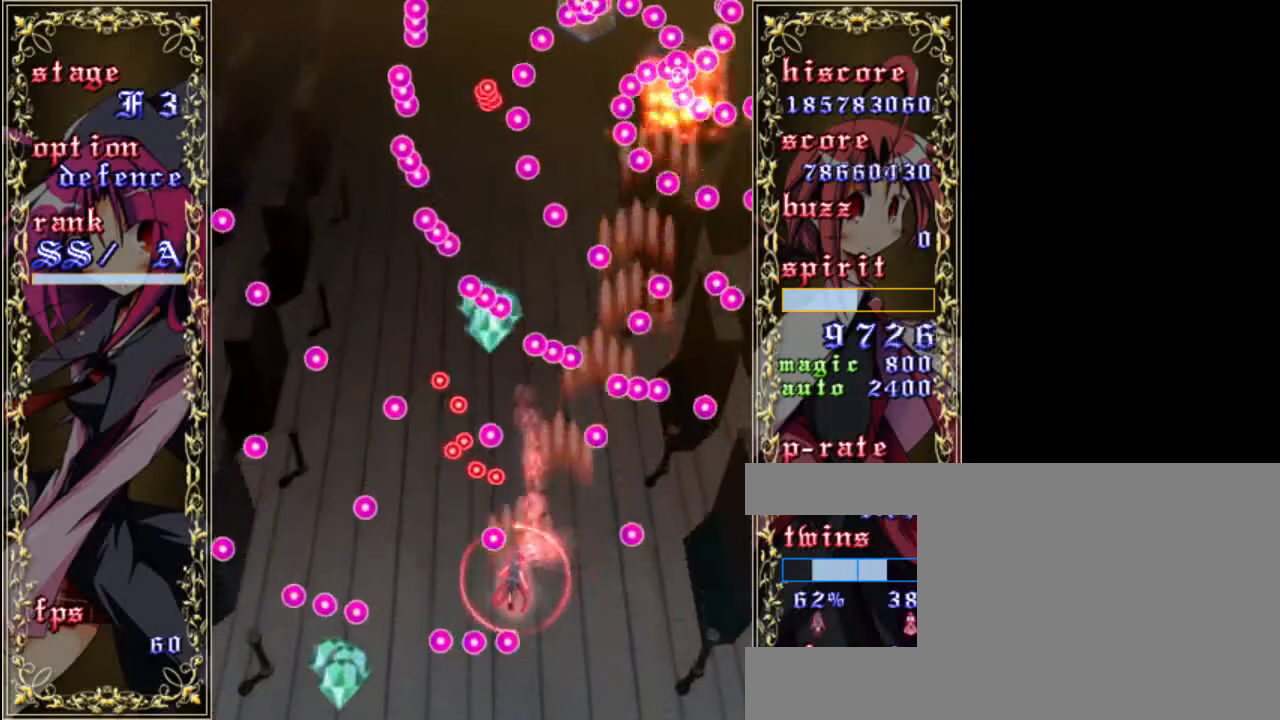
{"keys": ["left", "shift", "up", "z"], "events": [[117, "down", "up"], [283, "left", "up"], [283, "shift", "down"], [350, "up", "down"], [450, "left", "down"]]}
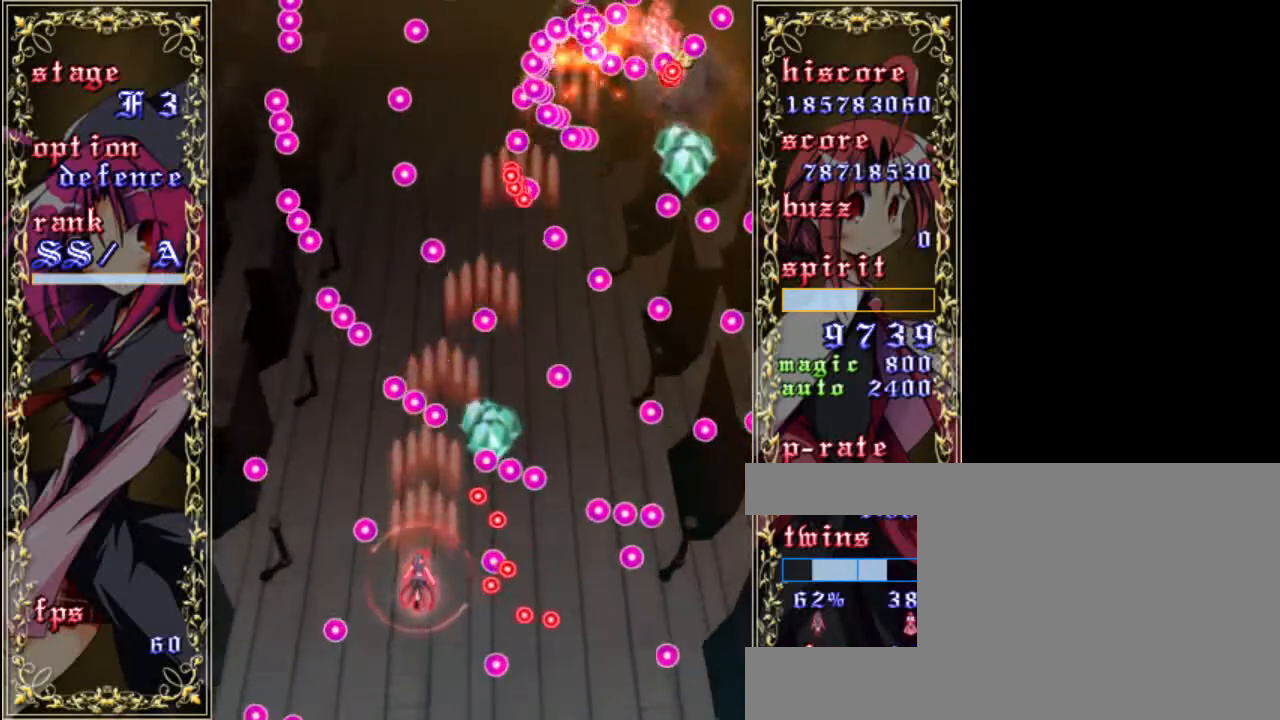
{"keys": ["right", "shift", "z"], "events": [[183, "left", "up"], [350, "right", "down"], [483, "up", "up"]]}
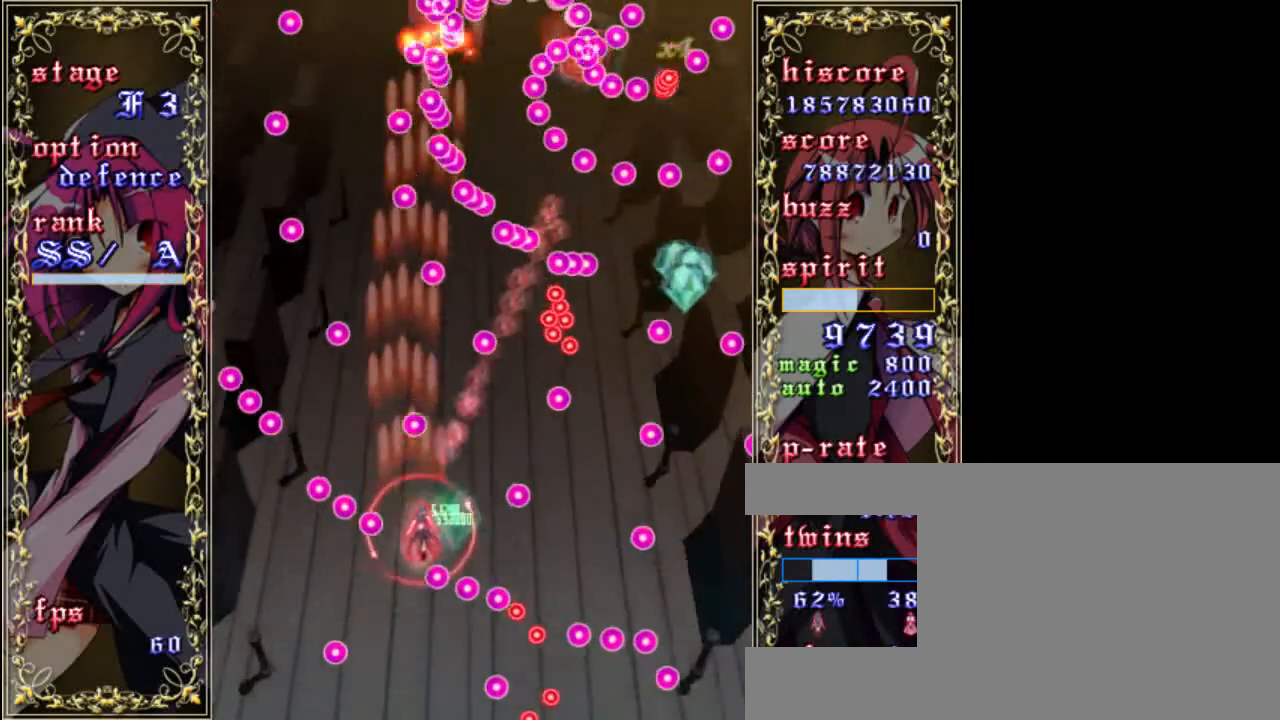
{"keys": ["right", "shift", "up", "z"], "events": [[250, "down", "down"], [283, "down", "up"], [383, "up", "down"]]}
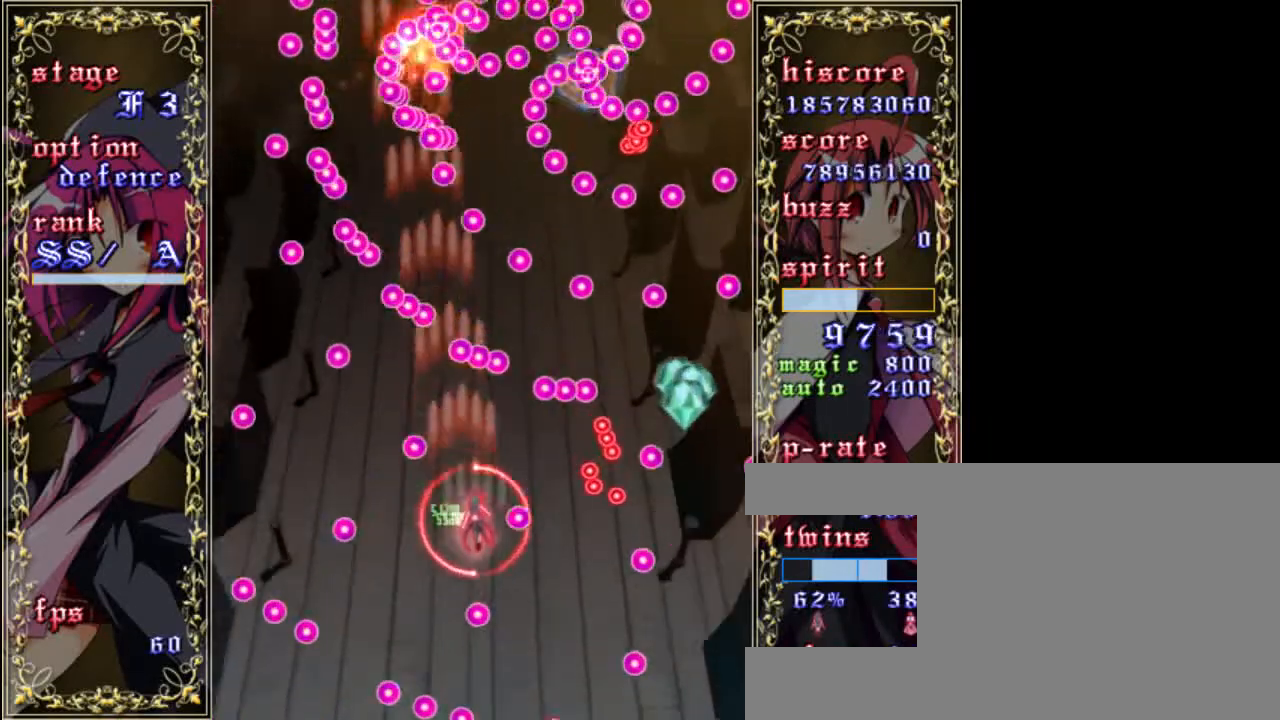
{"keys": ["down", "shift", "z"], "events": [[50, "up", "up"], [183, "down", "down"], [217, "shift", "up"], [417, "shift", "down"], [450, "right", "up"]]}
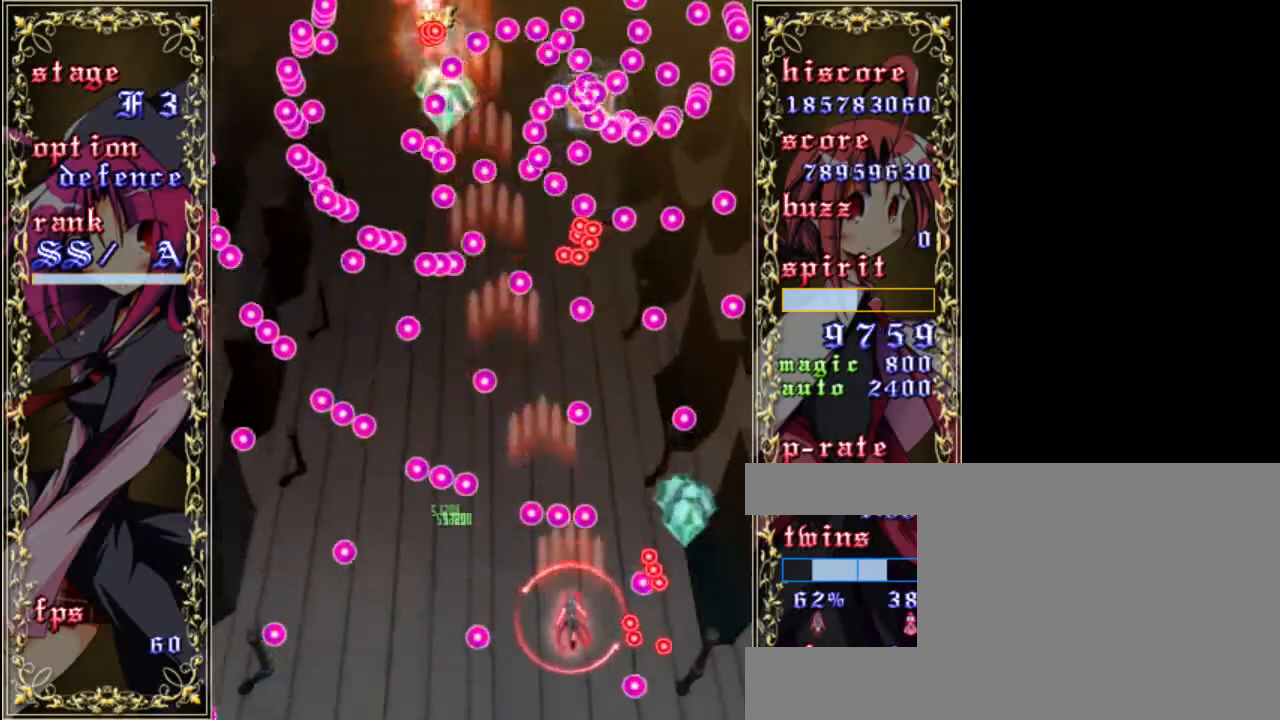
{"keys": ["right", "shift", "up", "z"], "events": [[83, "right", "down"], [117, "down", "up"], [483, "up", "down"]]}
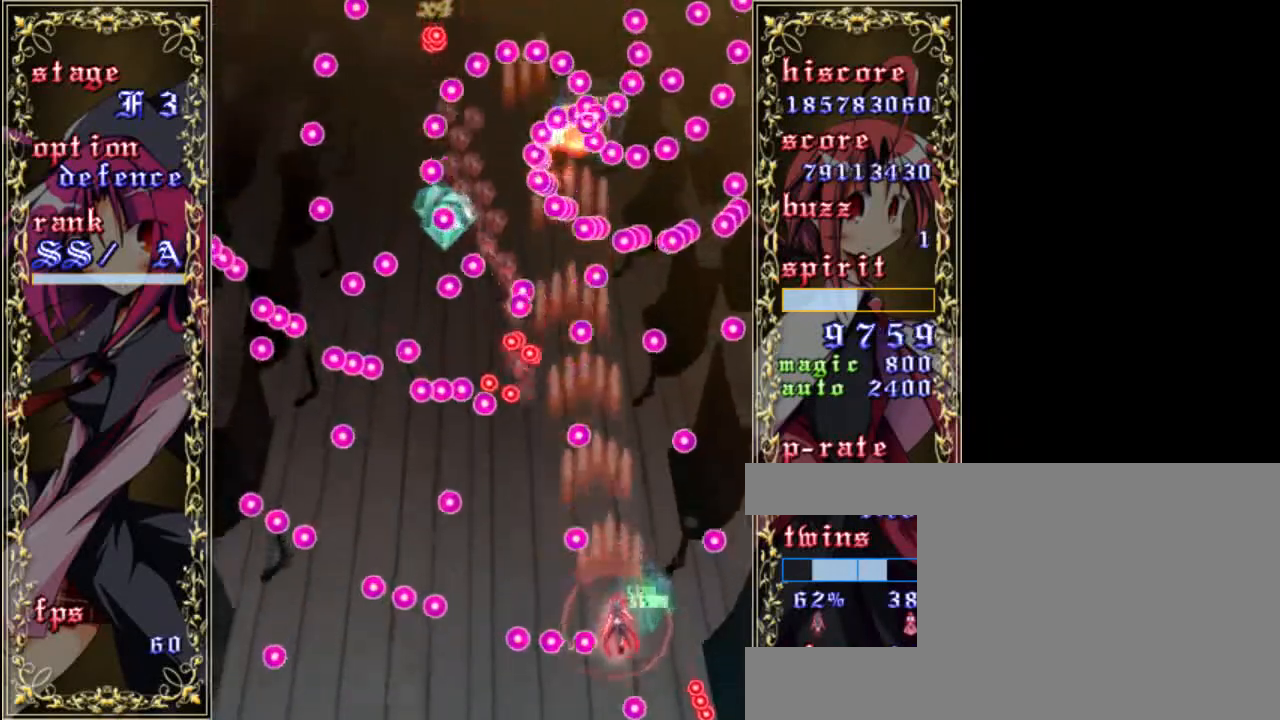
{"keys": ["shift", "up", "z"], "events": [[117, "right", "up"], [217, "left", "down"], [250, "left", "up"]]}
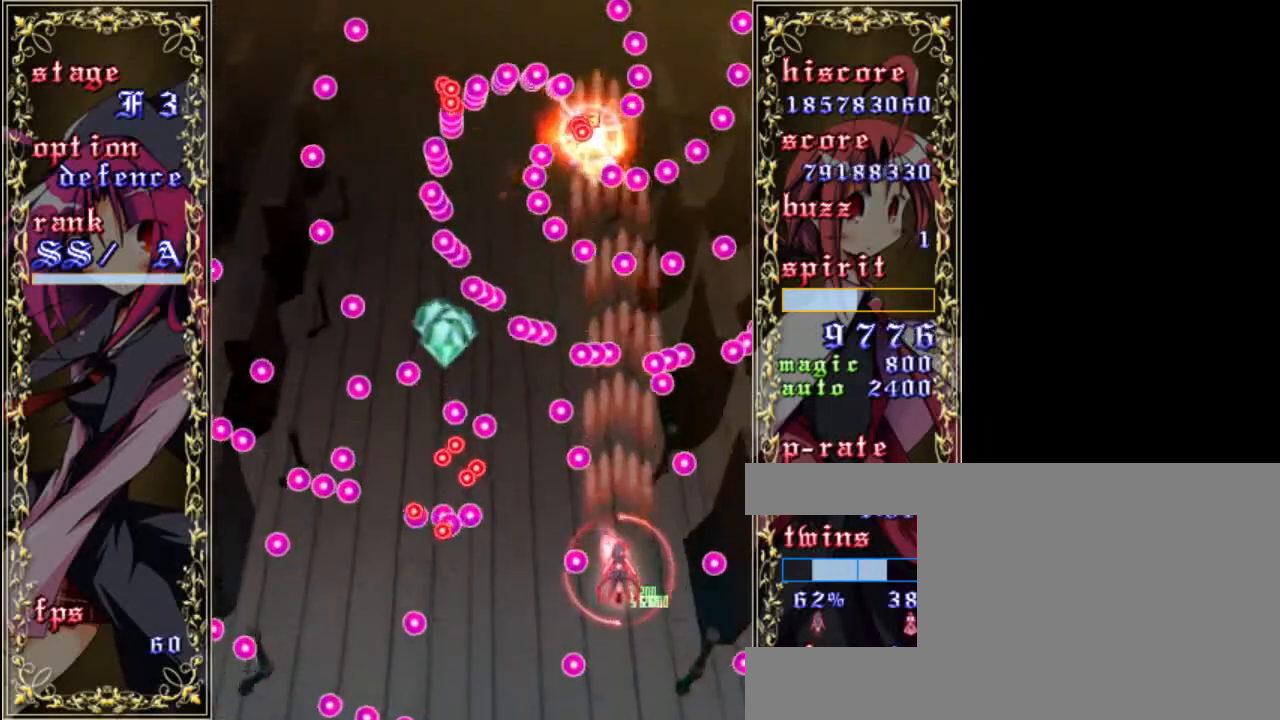
{"keys": ["shift", "z"], "events": [[117, "left", "down"], [117, "up", "up"], [150, "shift", "up"], [383, "left", "up"], [417, "shift", "down"]]}
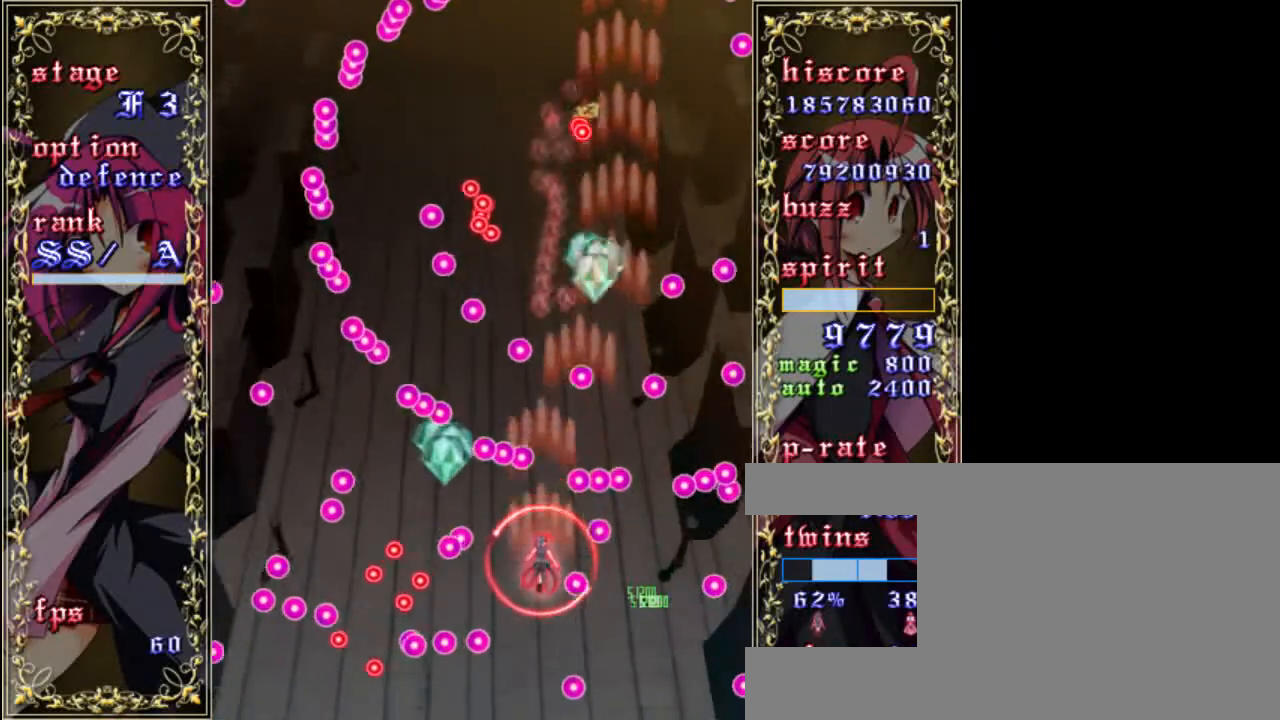
{"keys": ["a", "right", "up", "z"], "events": [[50, "up", "down"], [150, "right", "down"], [250, "right", "up"], [317, "shift", "up"], [483, "a", "down"], [483, "right", "down"]]}